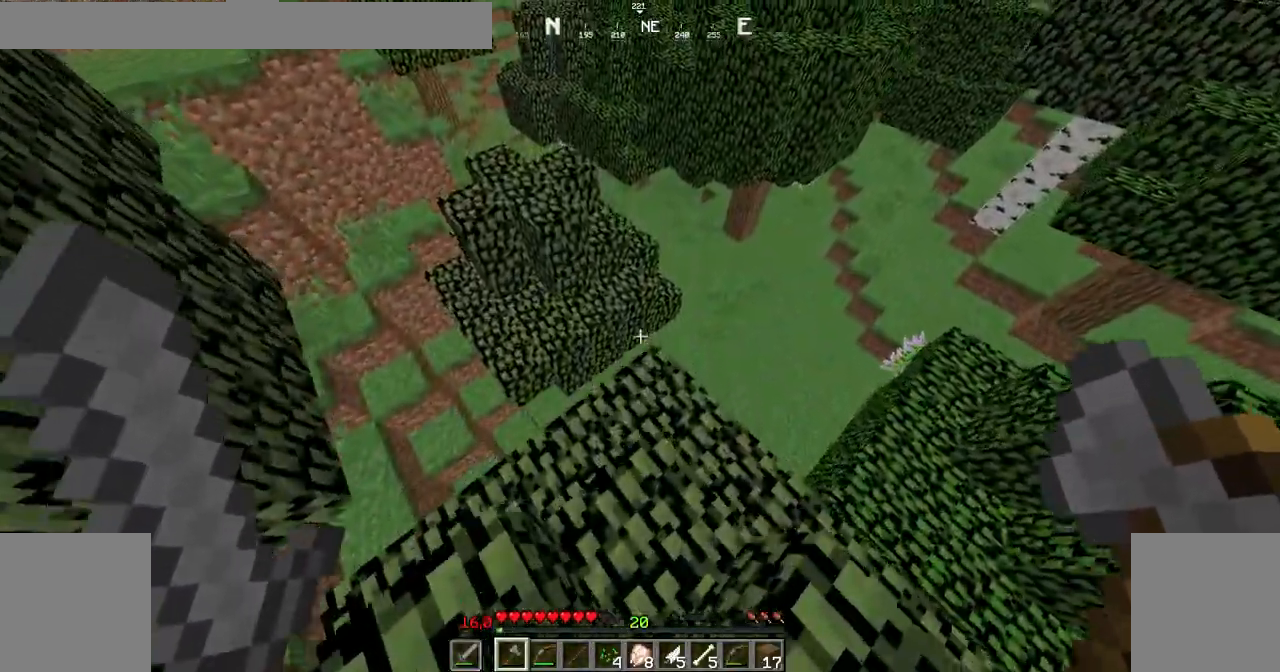
Gameplay with keyboard and mouse; each line is a JSON object with the keys and mouse buttons held at the frame after it. "events" lists presses ("down") and releases ("up") of "down", "left", "right", "shift", "space", "up", "mouse_left" and "mouse_right" between this image and that frame as [ms after this image, input, new state], when the widget could be followed in between. "mouse_left", "mouse_right" = the "left", "right" buttons of the "mouse" list. No other keys are recorded. Fast repeated clicks can show as one long hold. Not read: mouse_move.
{"keys": [], "mouse": [], "events": [[100, "left", "up"], [150, "up", "up"], [350, "up", "down"], [501, "up", "up"]]}
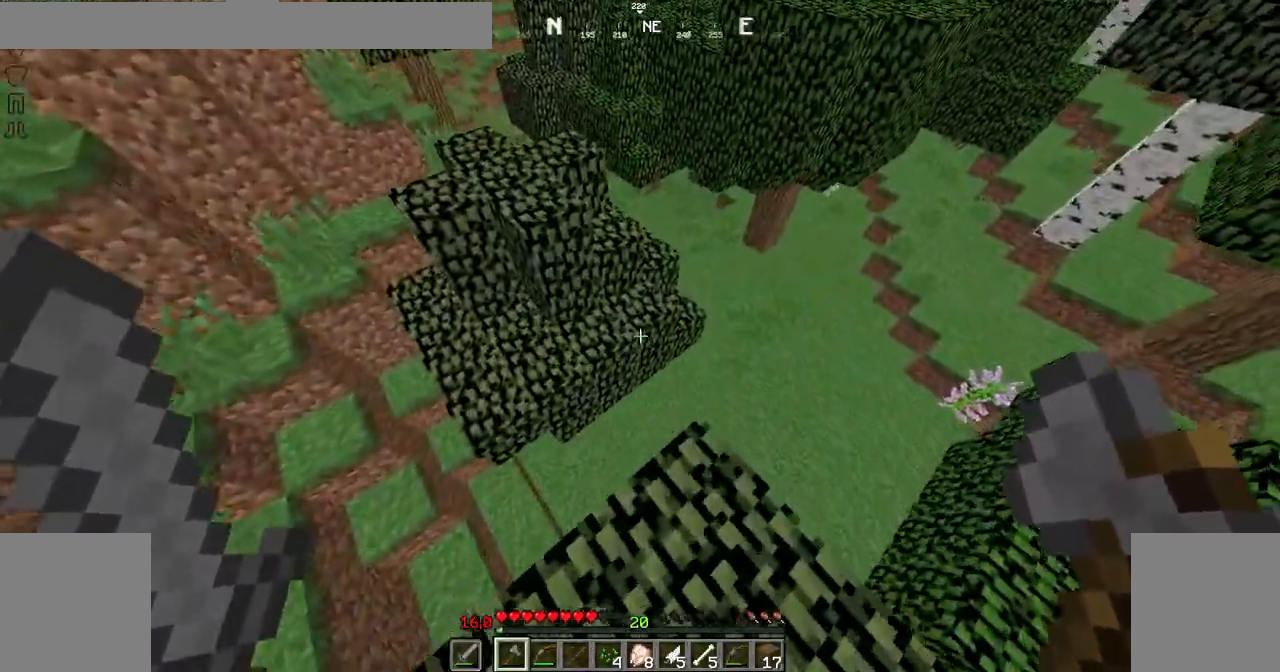
{"keys": ["up"], "mouse": [], "events": [[400, "up", "down"]]}
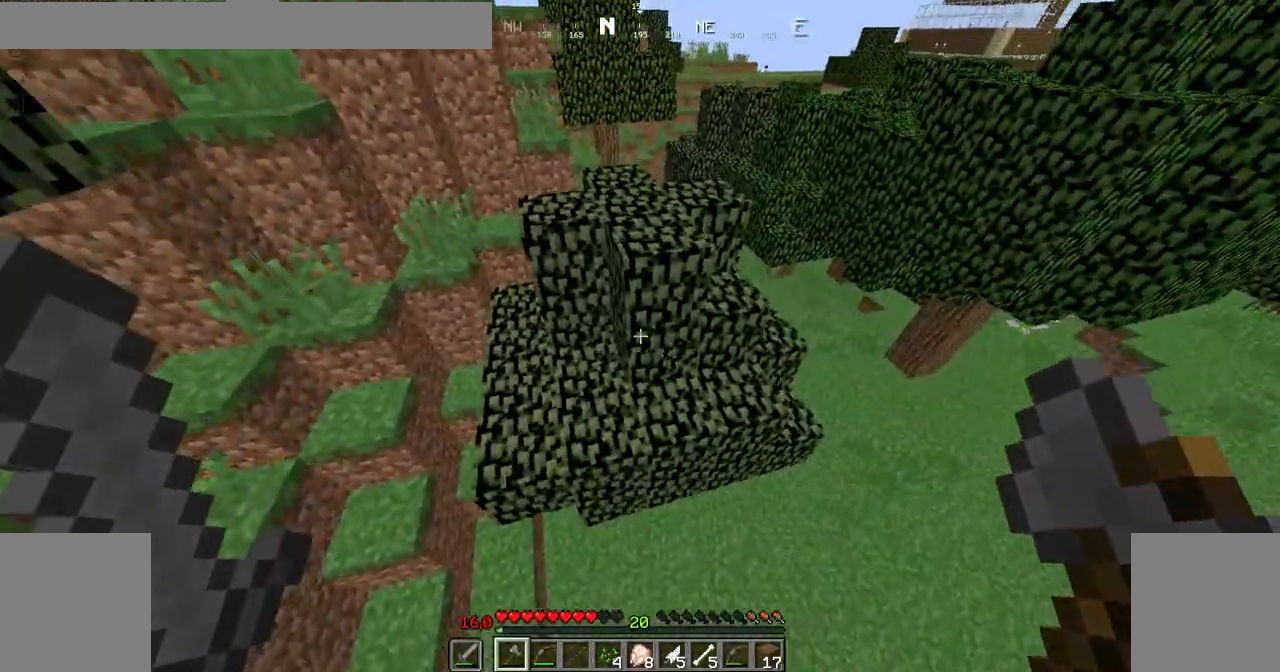
{"keys": ["space", "up"], "mouse": [], "events": [[100, "space", "down"]]}
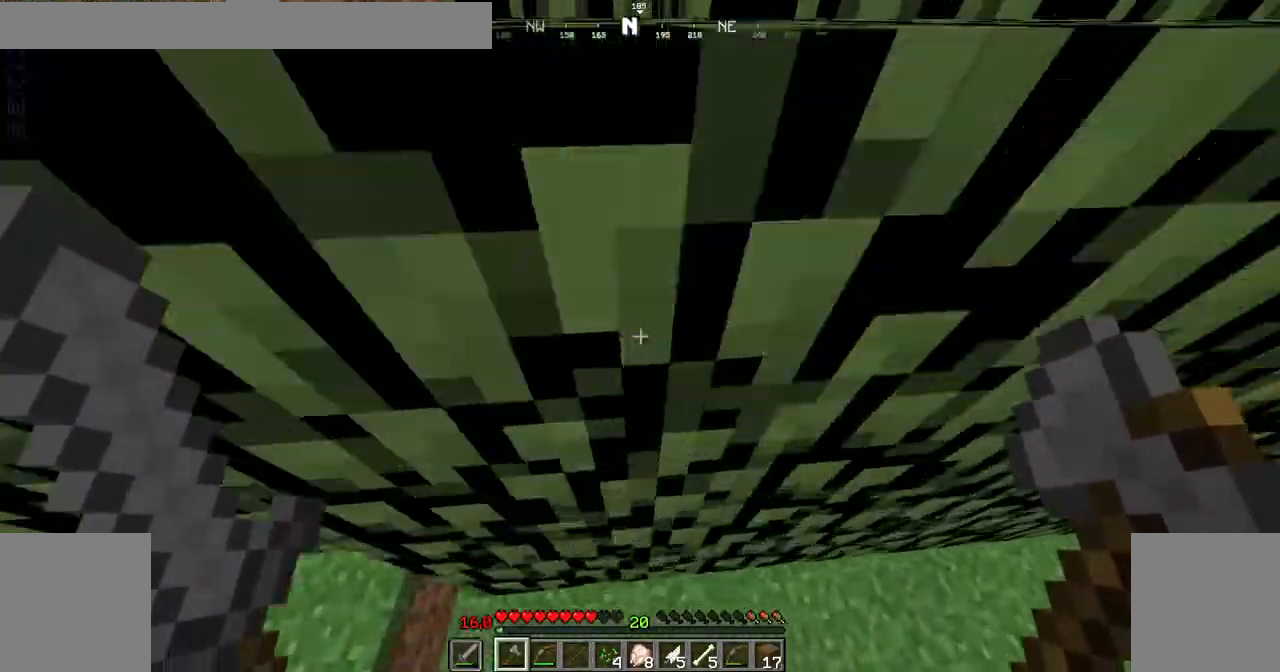
{"keys": ["up"], "mouse": [], "events": [[50, "space", "up"], [350, "right", "down"], [500, "right", "up"]]}
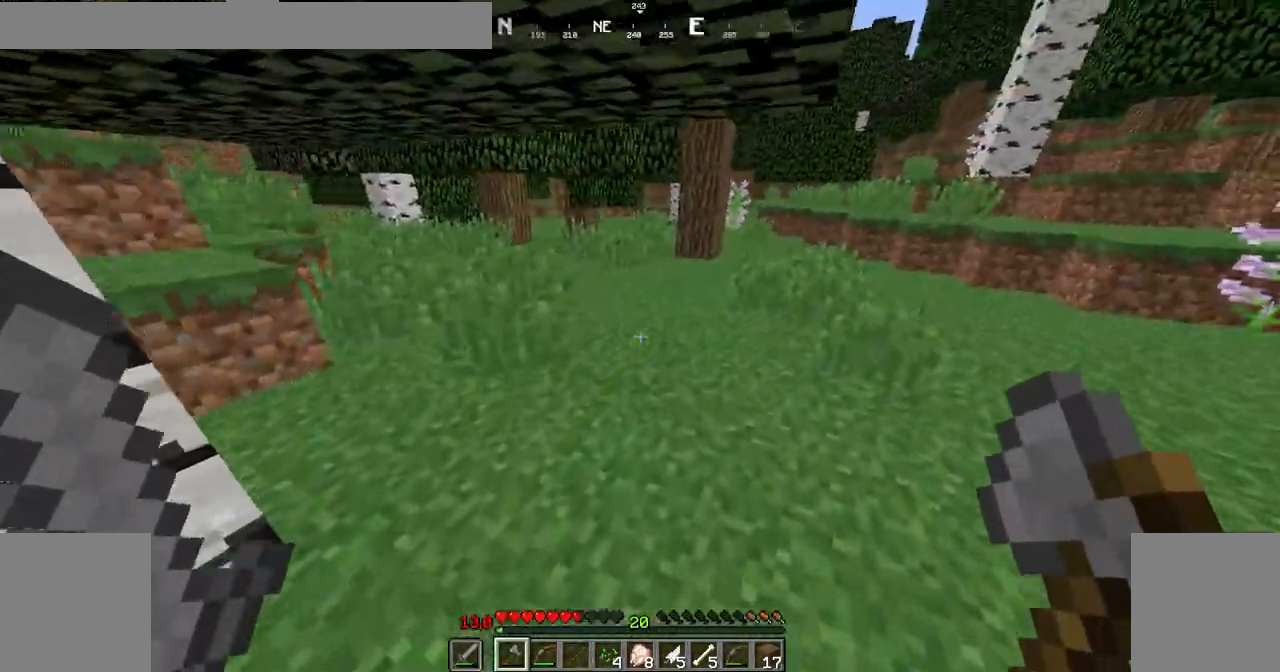
{"keys": ["left", "up"], "mouse": [], "events": [[400, "left", "down"]]}
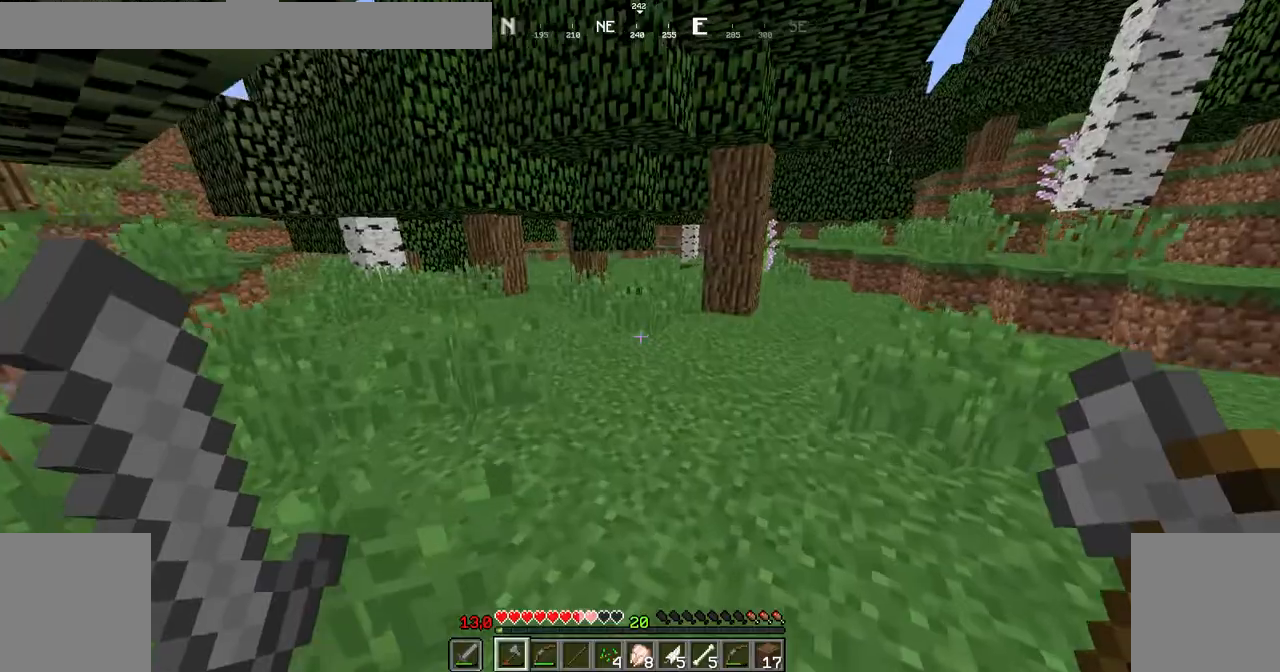
{"keys": ["up"], "mouse": [], "events": [[50, "left", "up"]]}
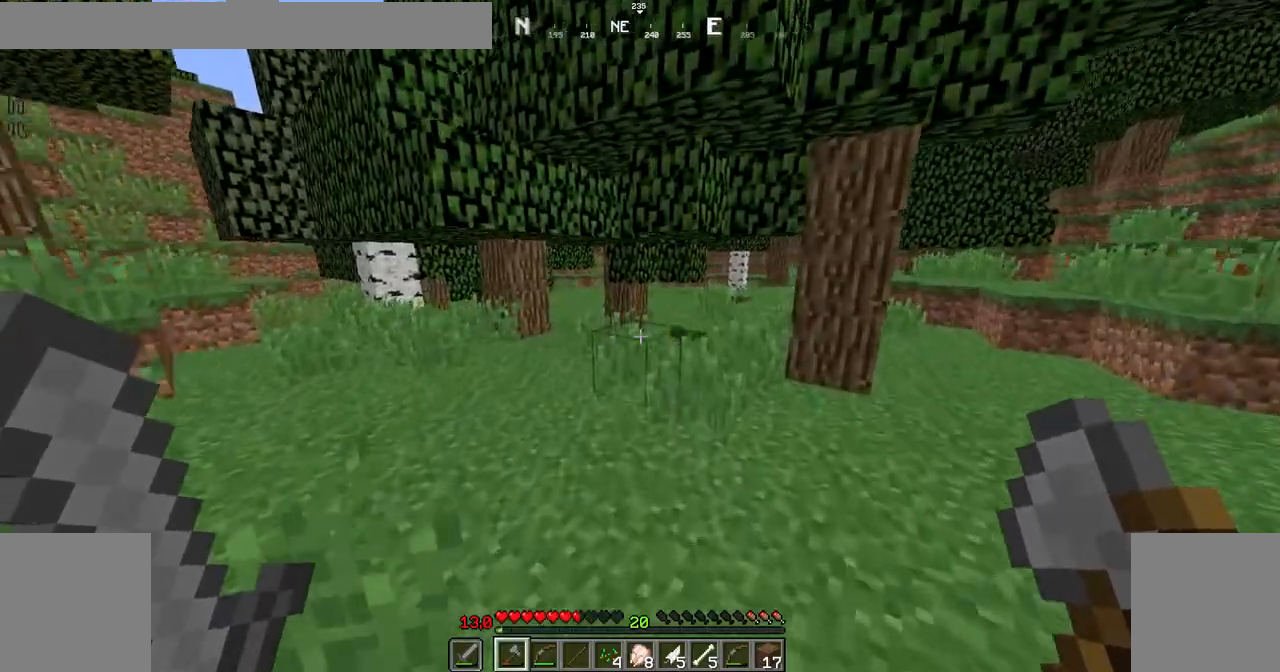
{"keys": ["up"], "mouse": [], "events": []}
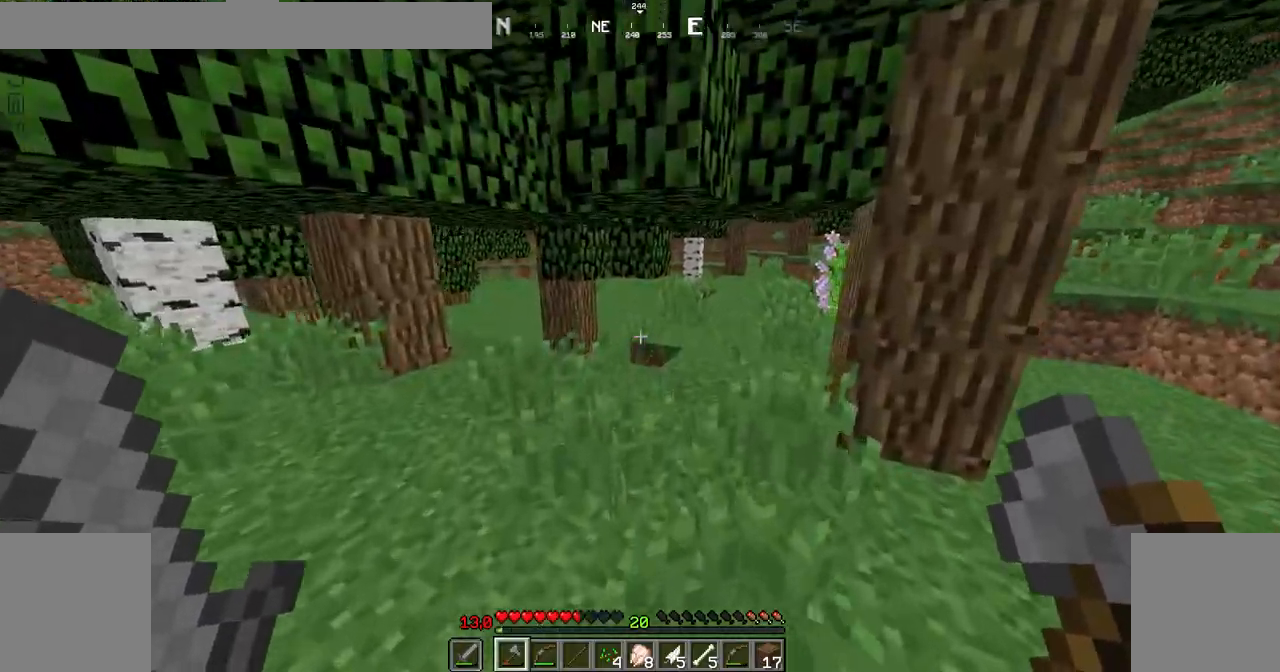
{"keys": ["up"], "mouse": [], "events": [[100, "left", "down"], [350, "left", "up"]]}
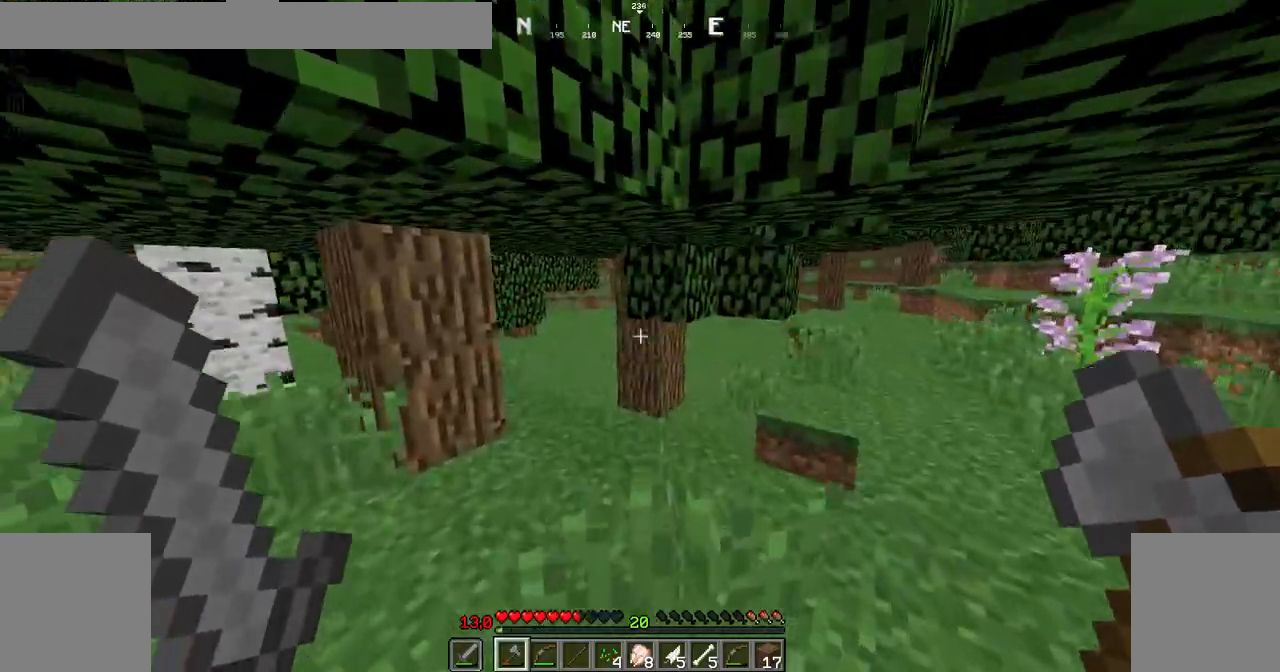
{"keys": ["up"], "mouse": ["left"], "events": [[150, "mouse_left", "down"]]}
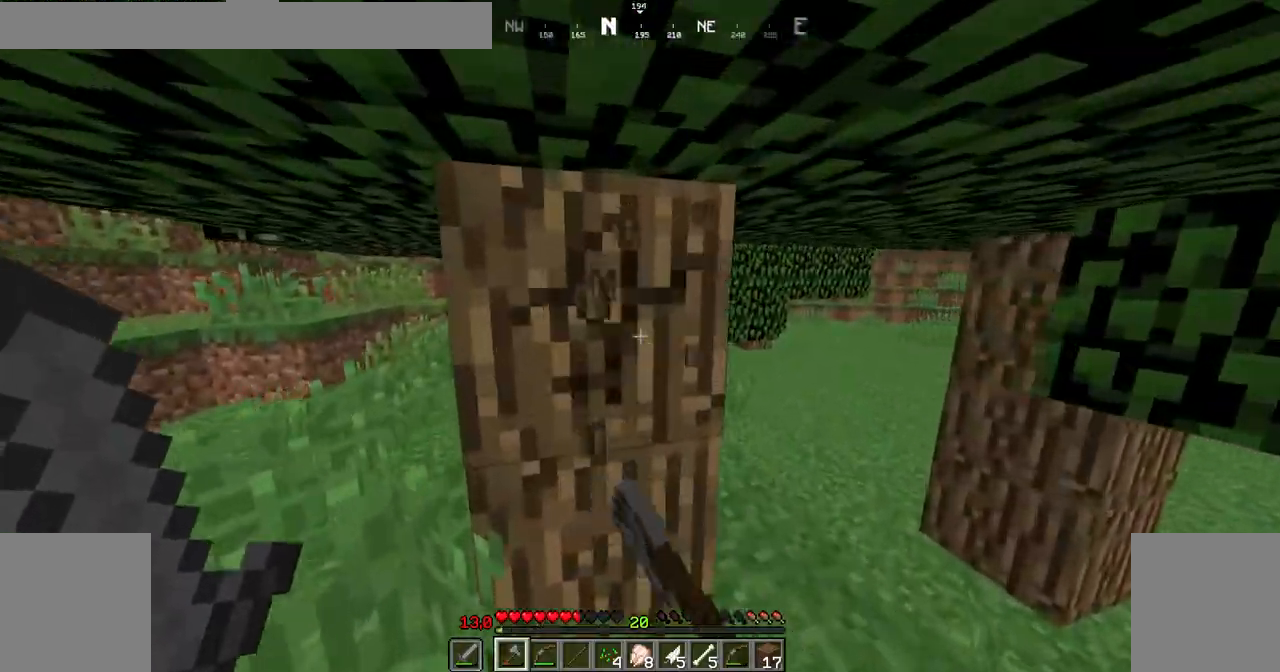
{"keys": [], "mouse": ["left"], "events": [[50, "up", "up"]]}
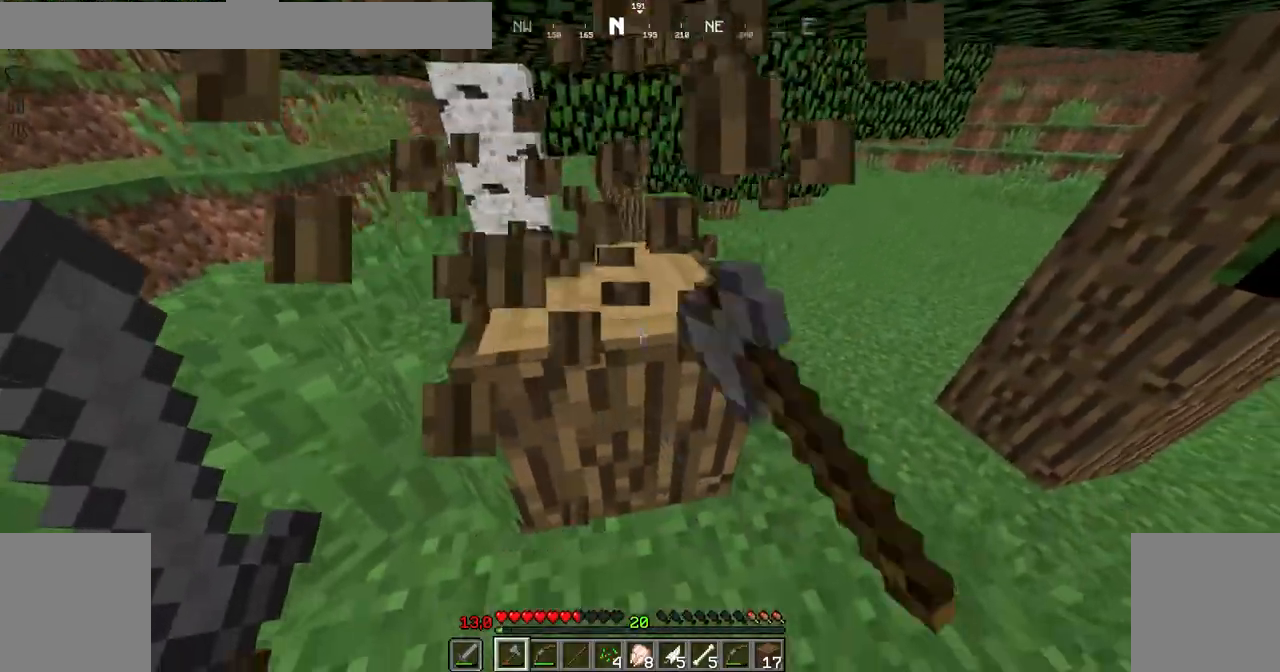
{"keys": [], "mouse": ["left"], "events": [[150, "up", "down"], [250, "up", "up"]]}
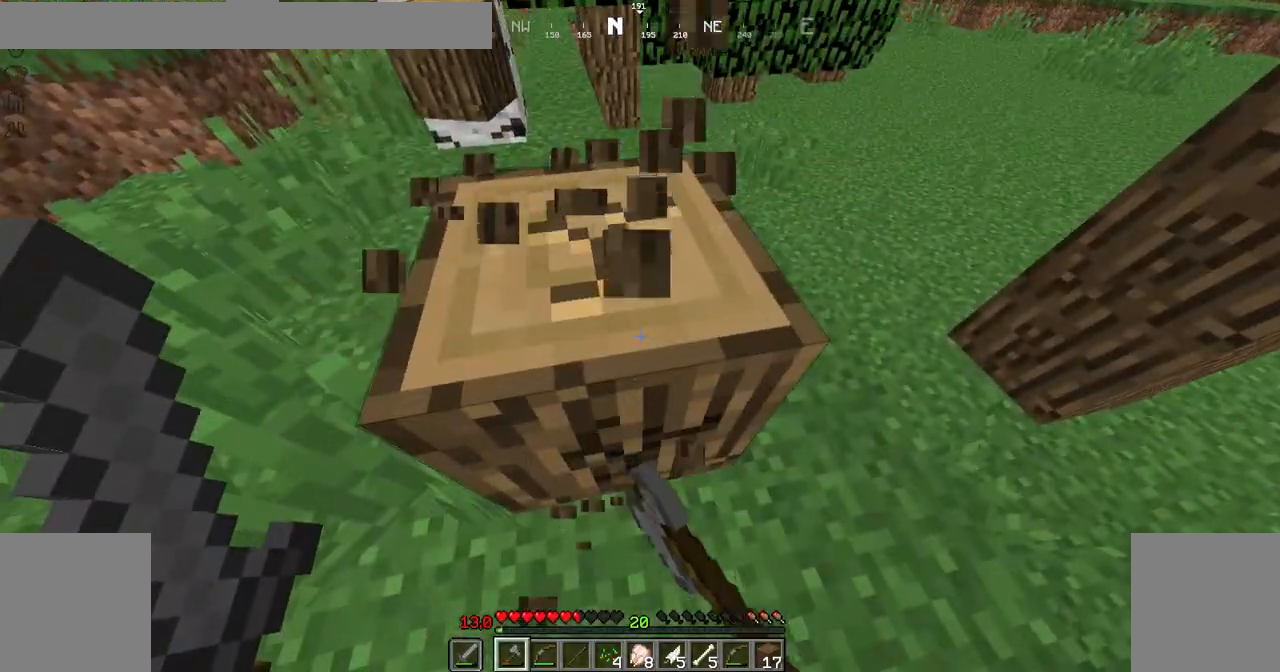
{"keys": [], "mouse": ["left"], "events": []}
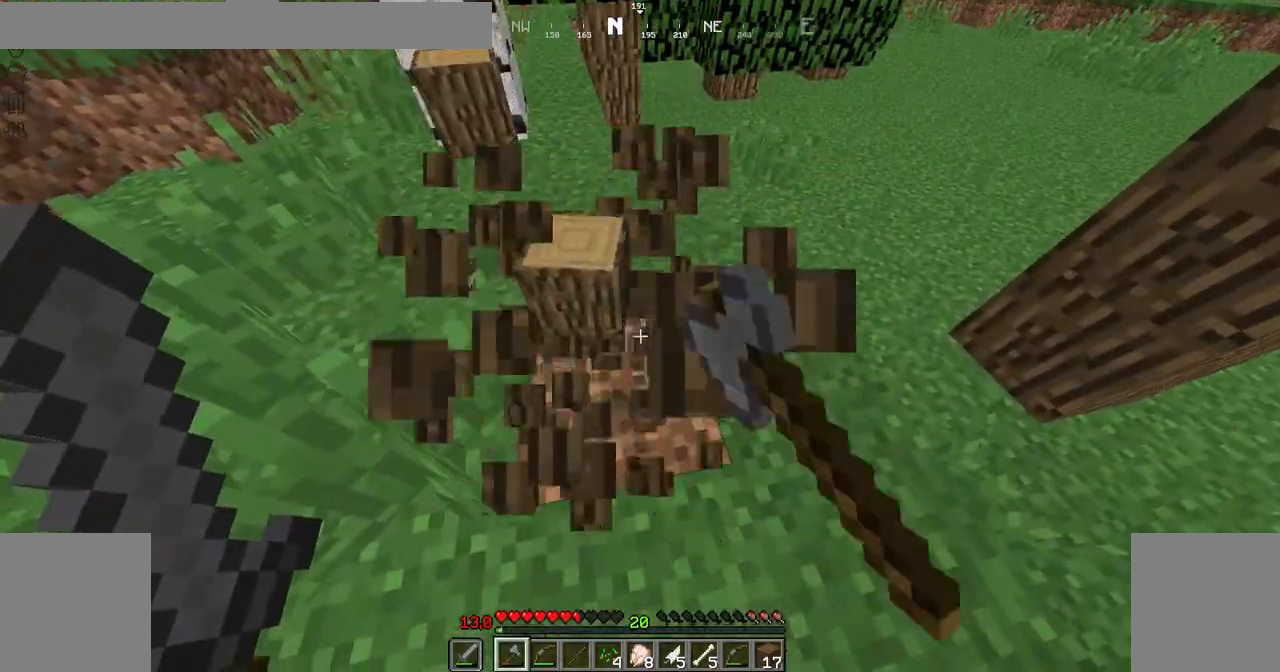
{"keys": ["up"], "mouse": [], "events": [[50, "up", "down"], [100, "mouse_left", "up"]]}
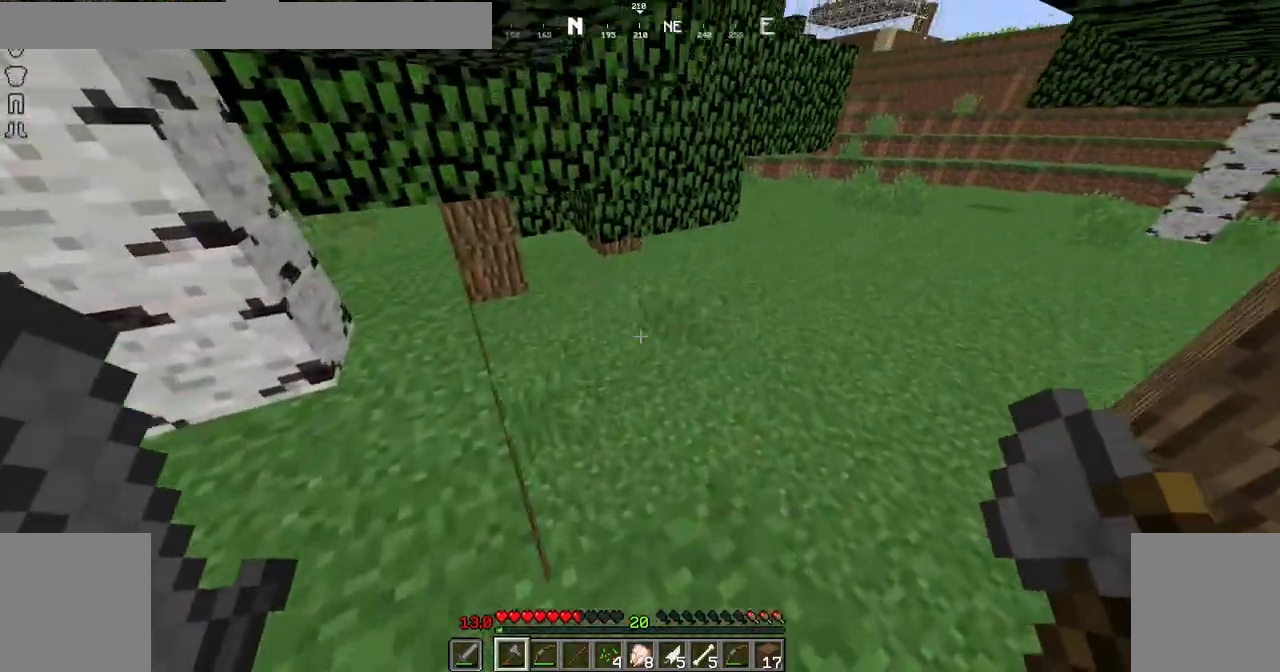
{"keys": ["up"], "mouse": [], "events": []}
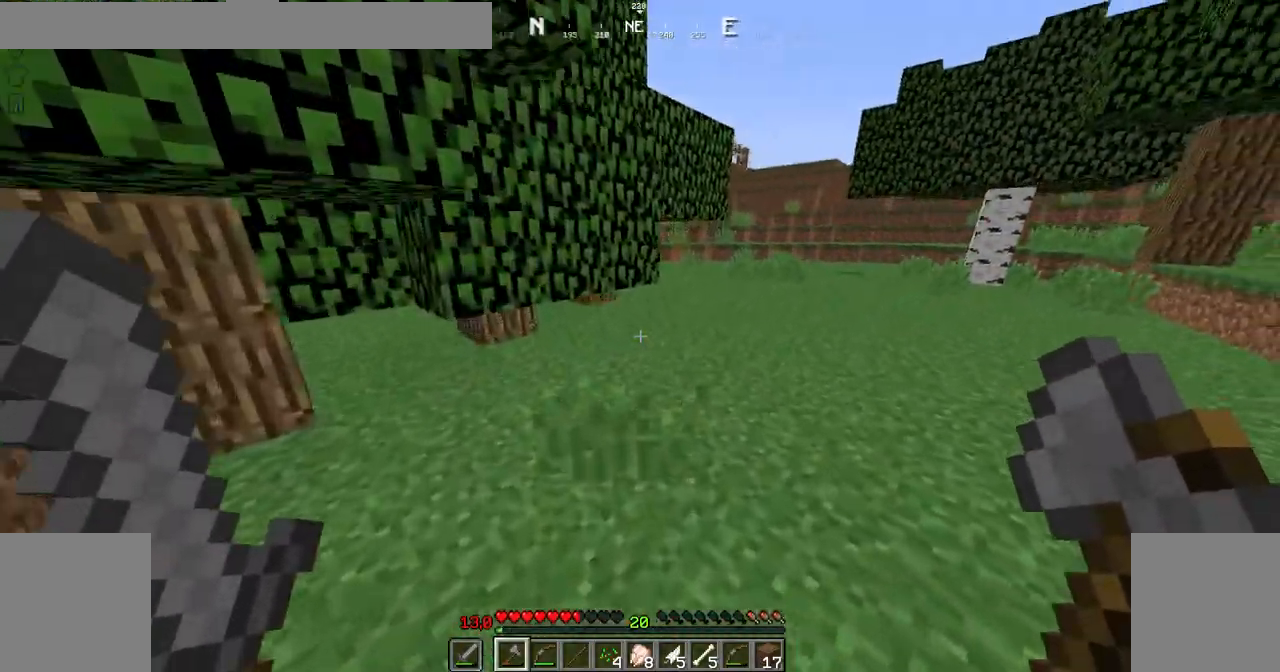
{"keys": ["right", "up"], "mouse": [], "events": [[250, "right", "down"]]}
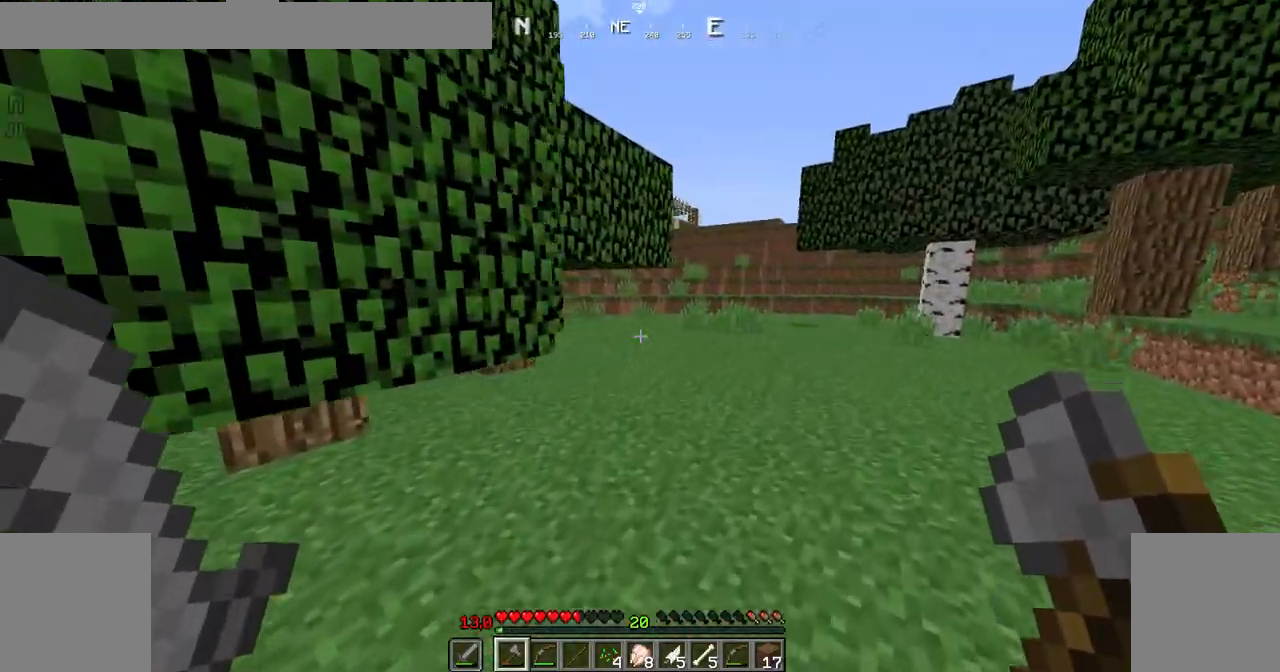
{"keys": ["up"], "mouse": [], "events": [[50, "space", "down"], [200, "right", "up"], [350, "space", "up"]]}
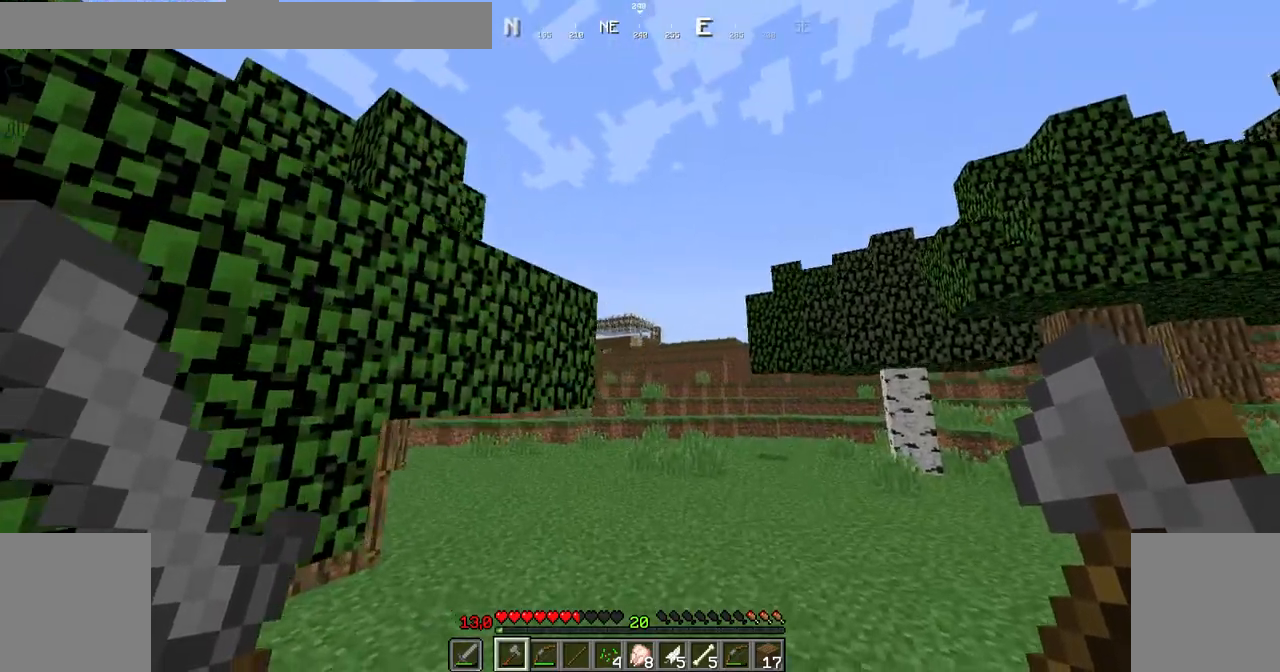
{"keys": ["up"], "mouse": [], "events": []}
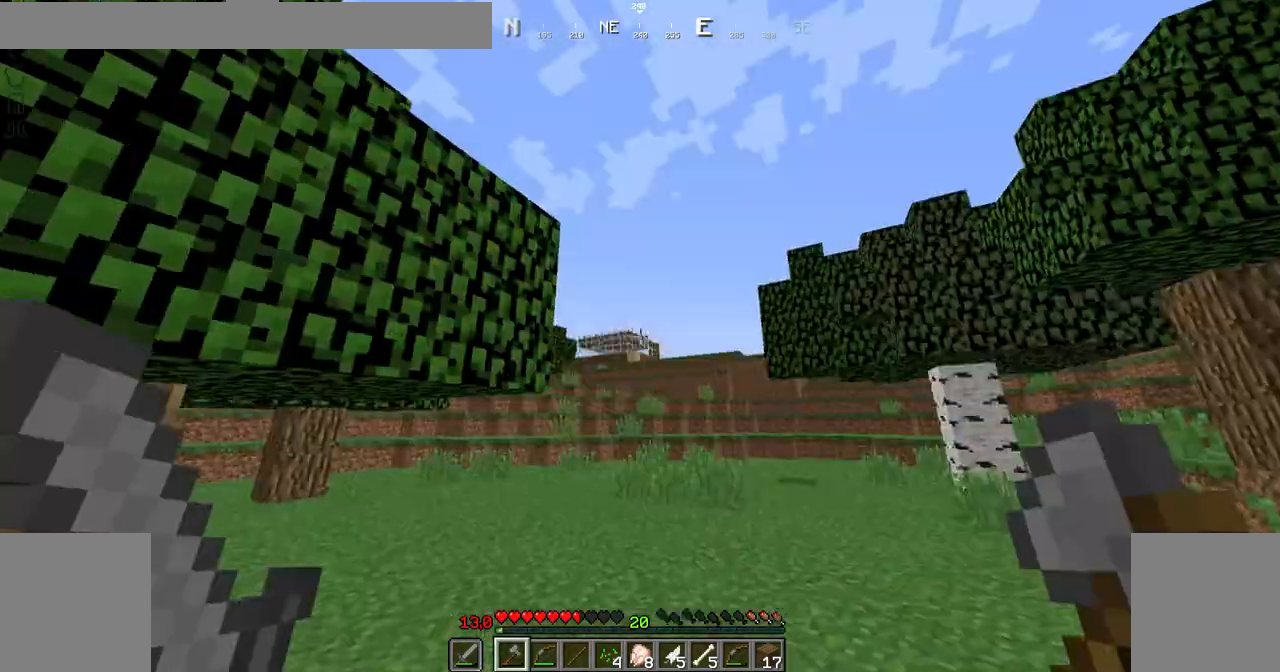
{"keys": ["up"], "mouse": [], "events": []}
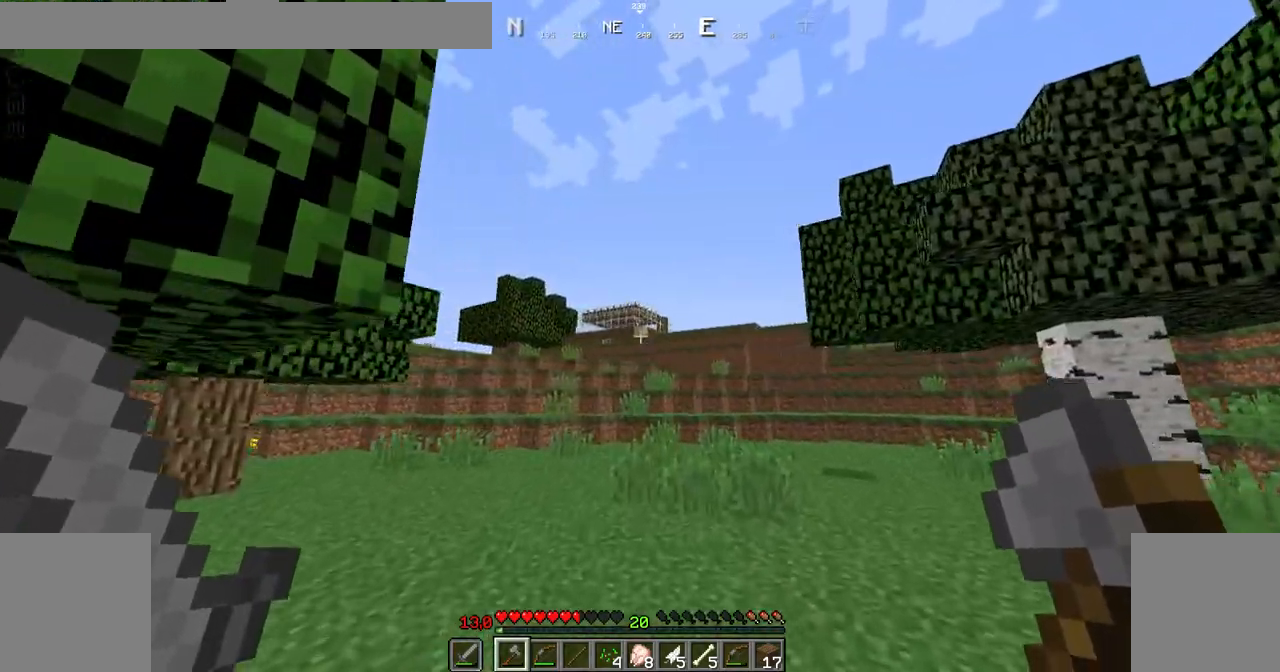
{"keys": ["up"], "mouse": [], "events": [[134, "space", "down"], [334, "space", "up"]]}
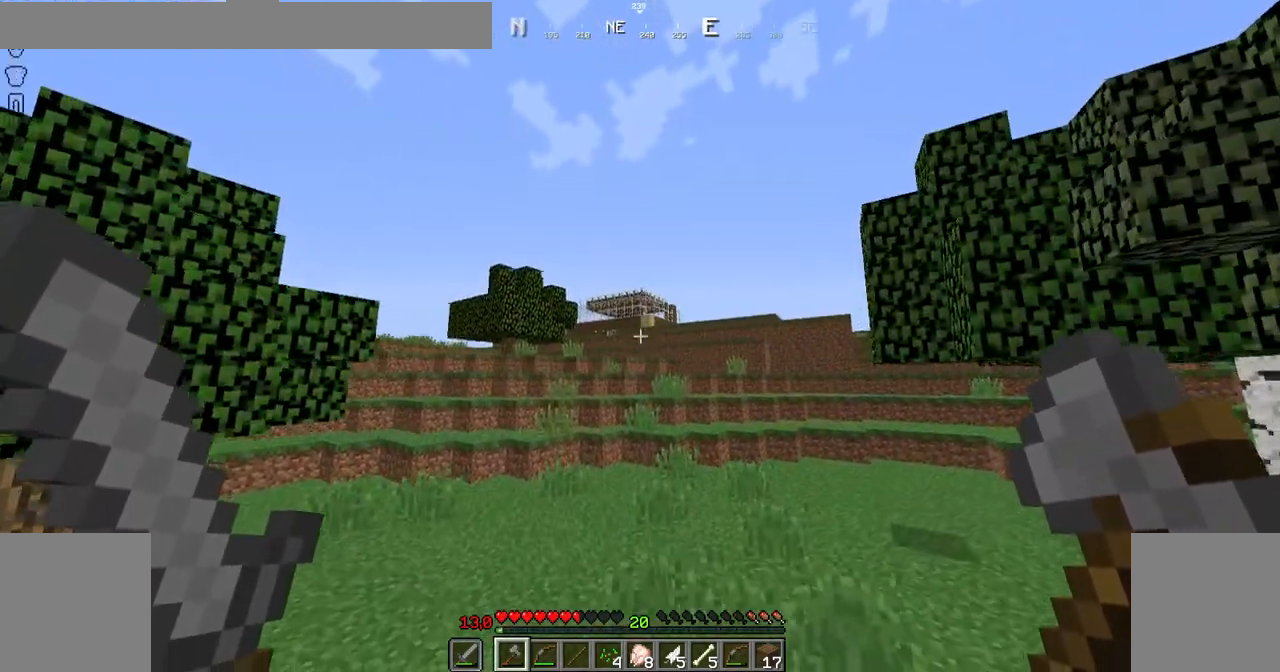
{"keys": ["space", "up"], "mouse": [], "events": [[333, "space", "down"]]}
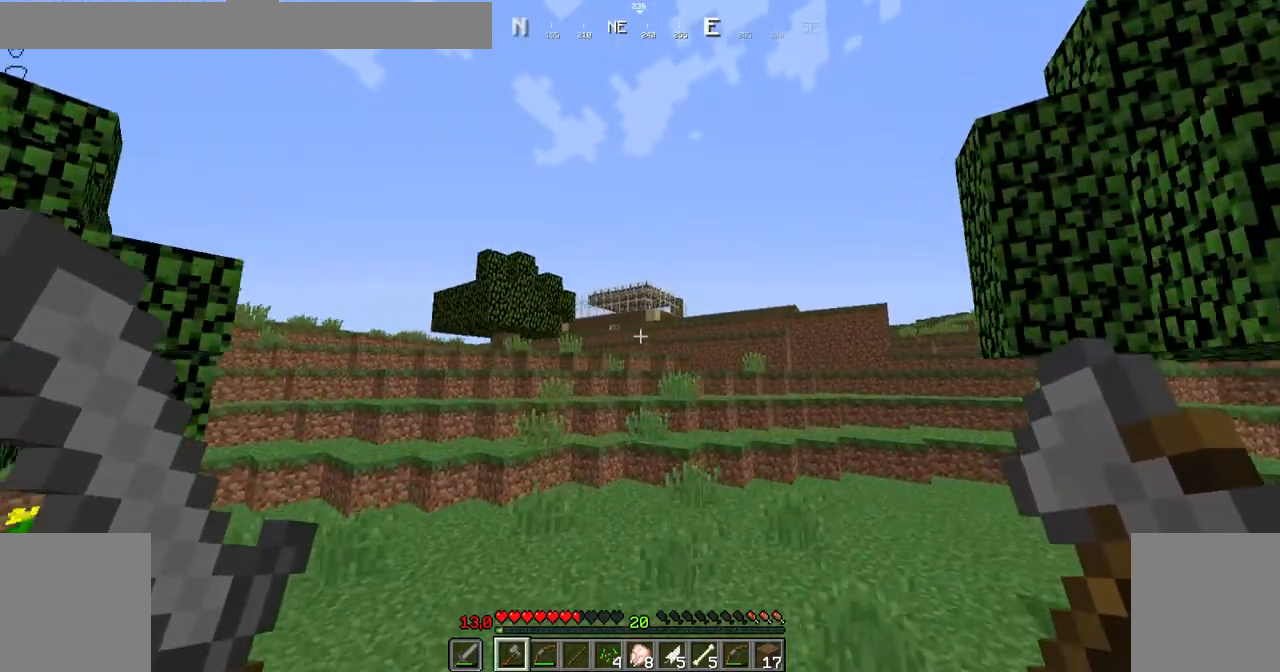
{"keys": ["space", "up"], "mouse": [], "events": []}
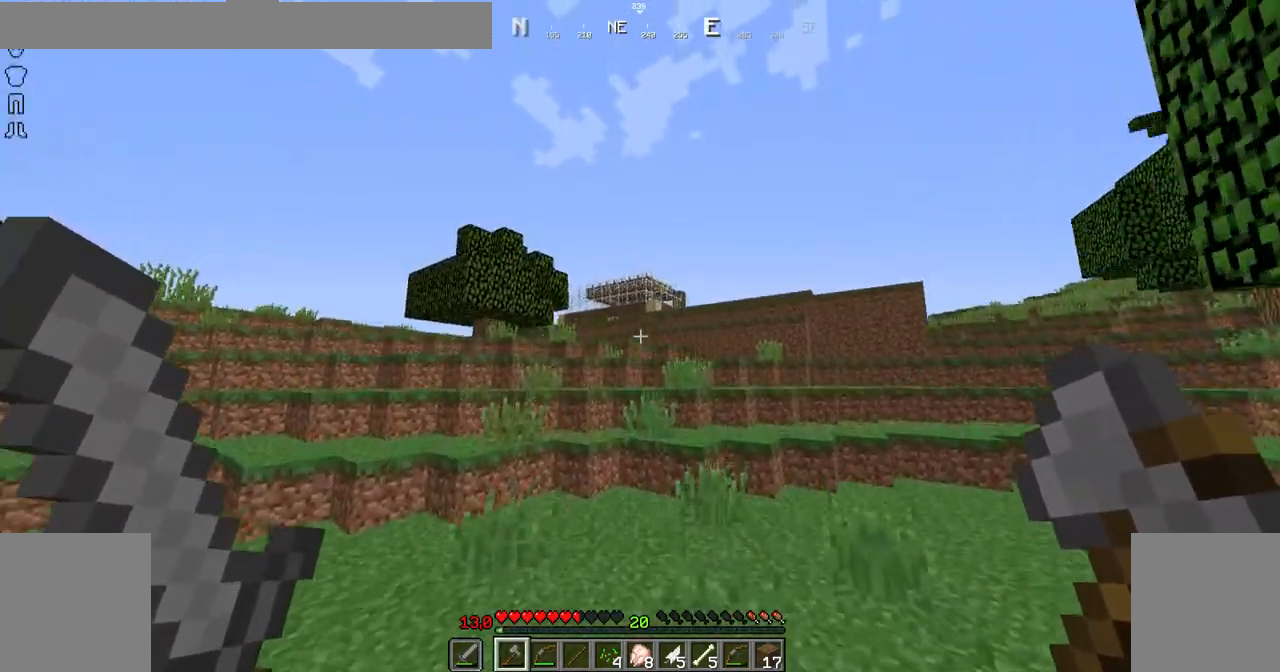
{"keys": ["up"], "mouse": [], "events": [[83, "space", "up"], [83, "up", "up"], [483, "up", "down"]]}
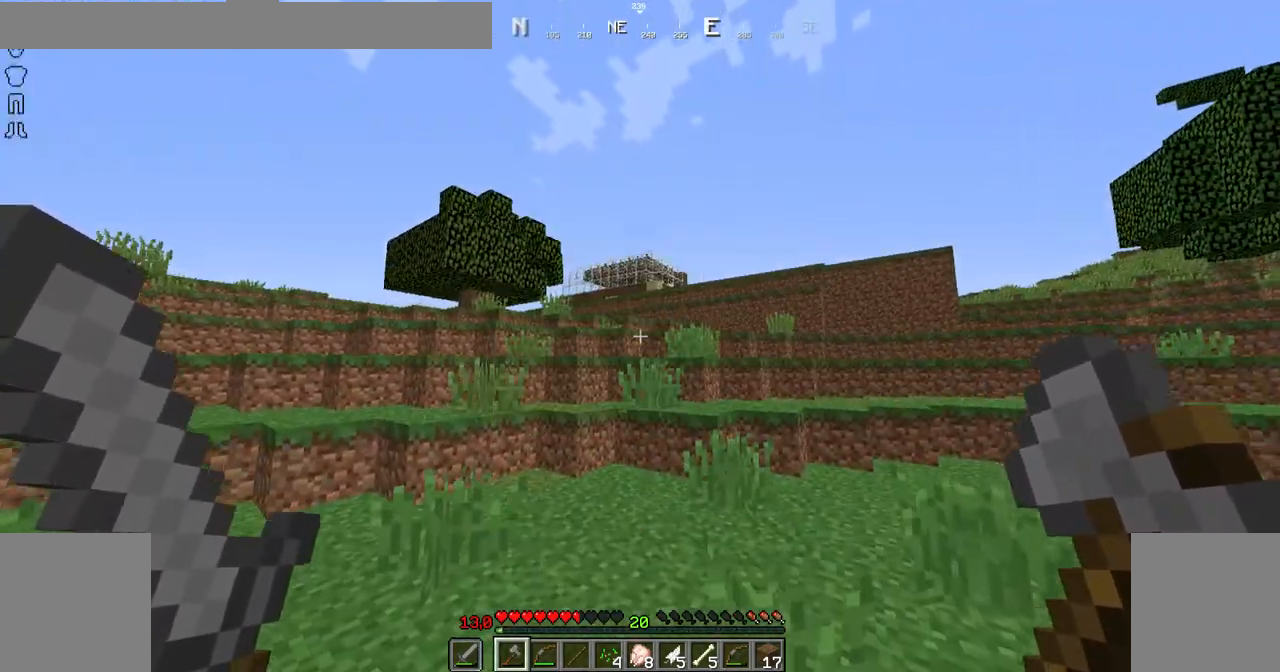
{"keys": ["up"], "mouse": [], "events": []}
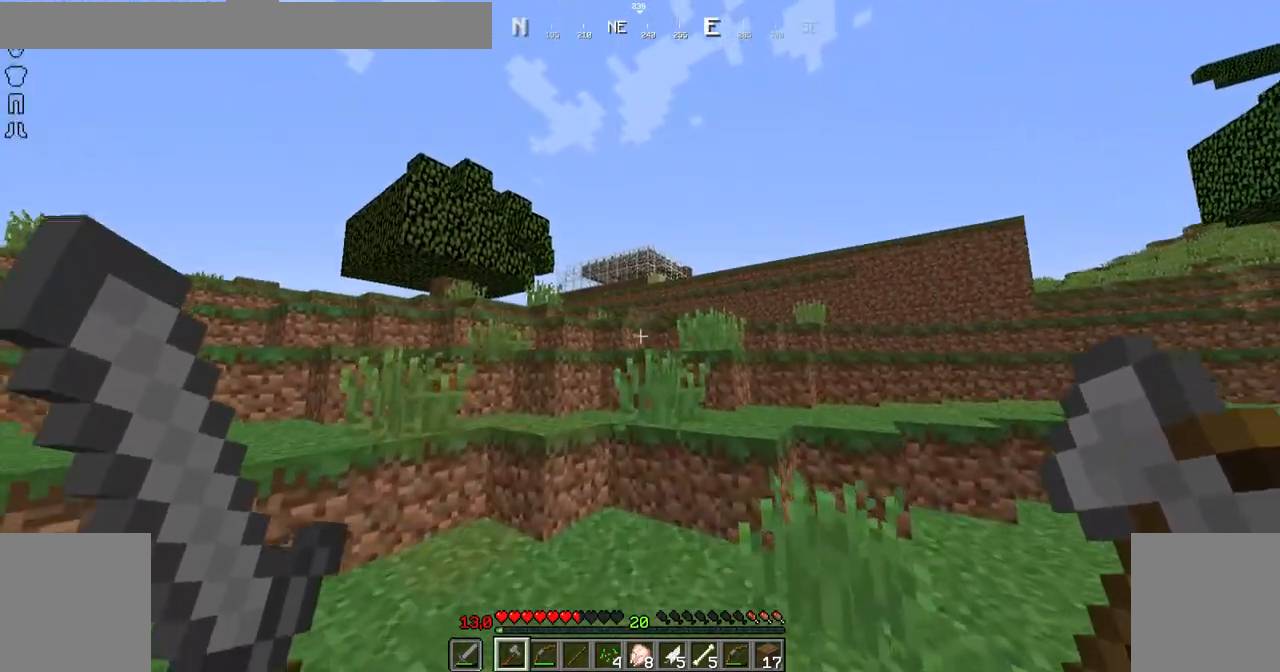
{"keys": ["up"], "mouse": [], "events": []}
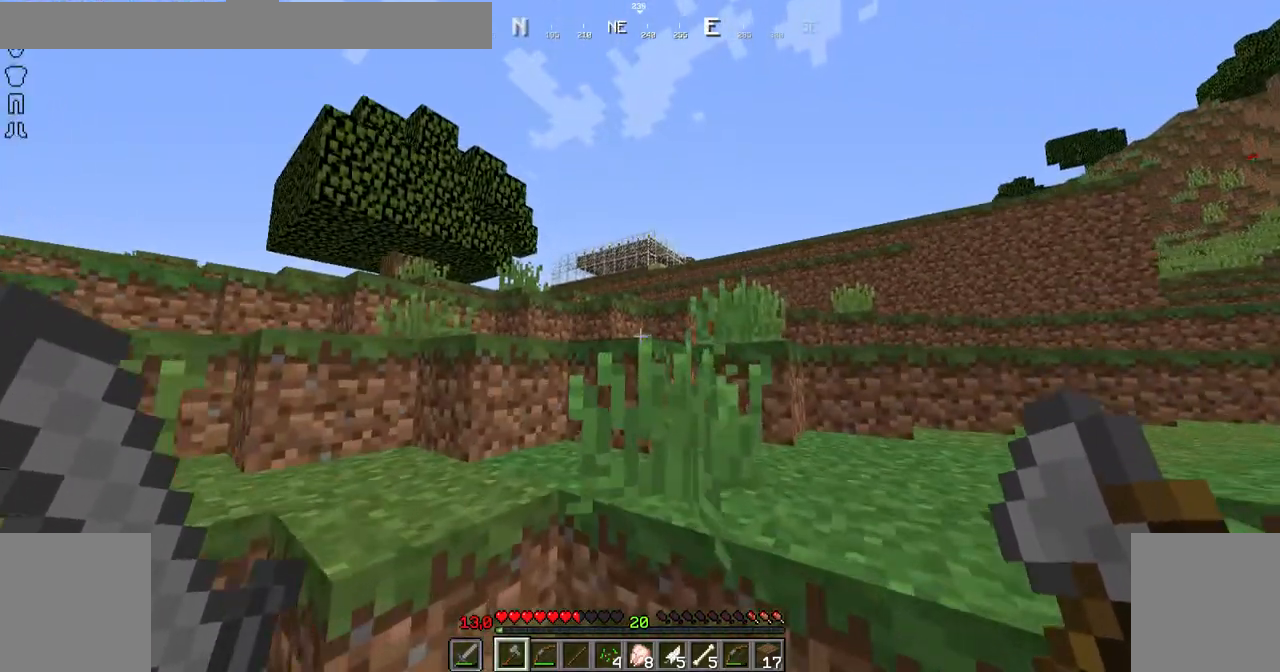
{"keys": ["space", "up"], "mouse": [], "events": [[401, "space", "down"]]}
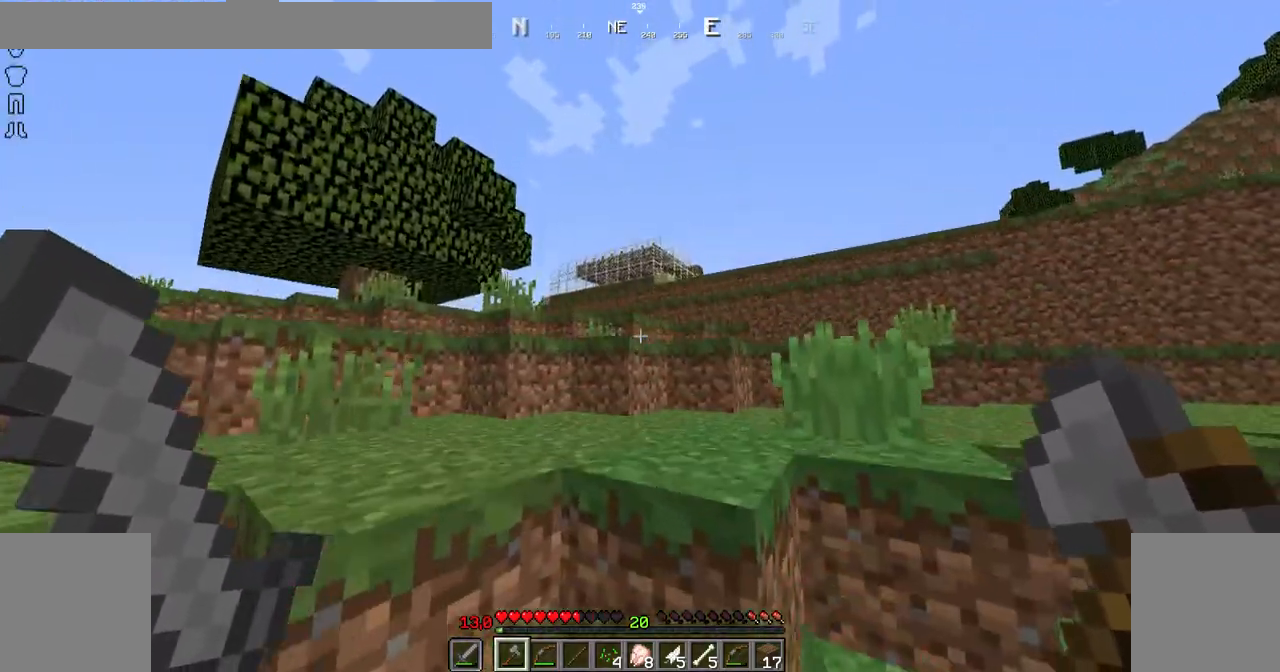
{"keys": ["up"], "mouse": [], "events": [[150, "space", "up"]]}
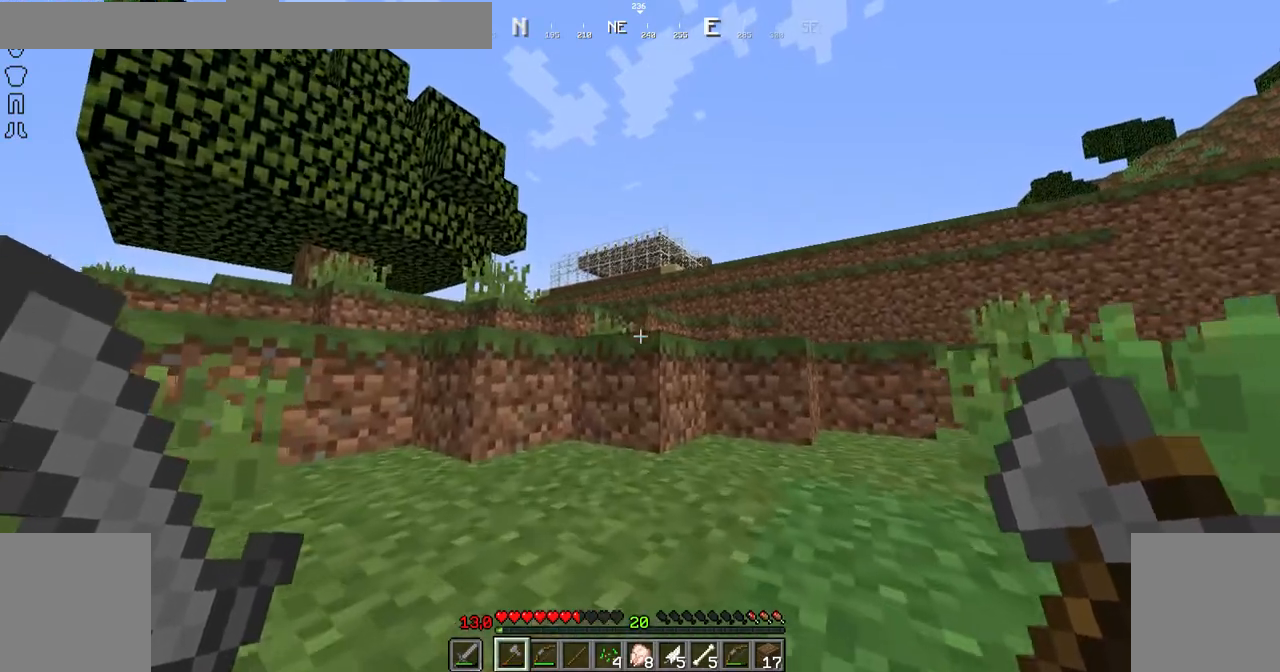
{"keys": ["up"], "mouse": [], "events": [[151, "space", "down"], [284, "space", "up"], [351, "space", "down"], [501, "space", "up"]]}
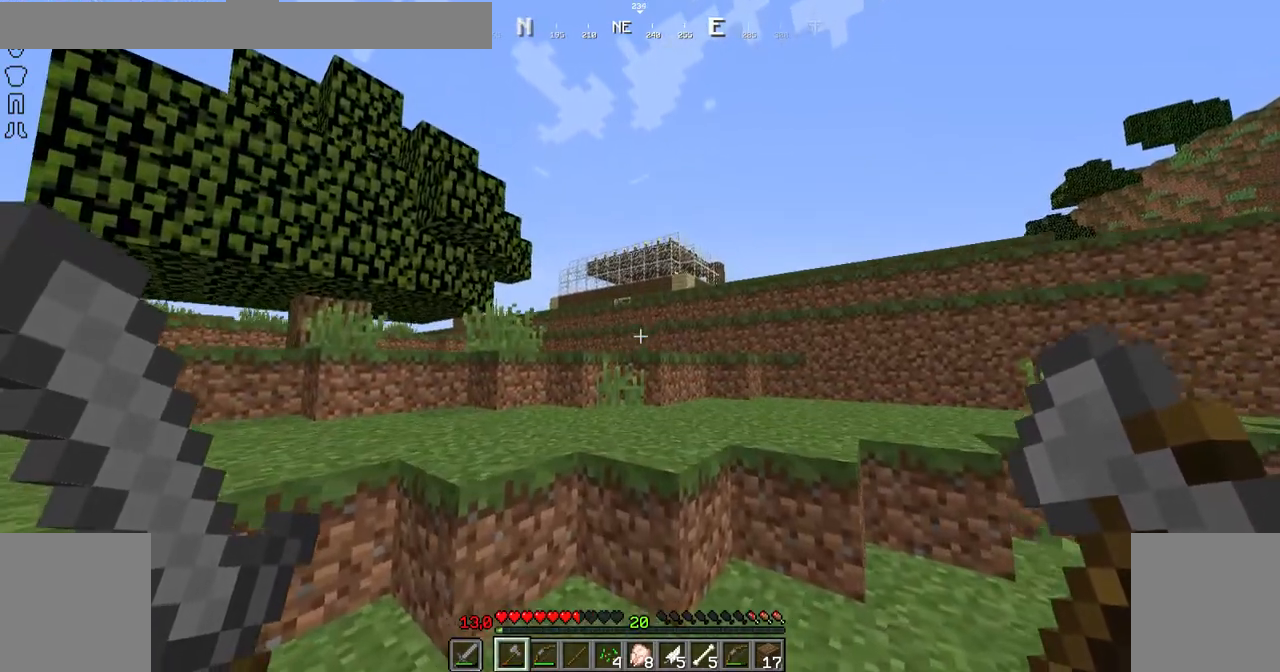
{"keys": ["up"], "mouse": [], "events": []}
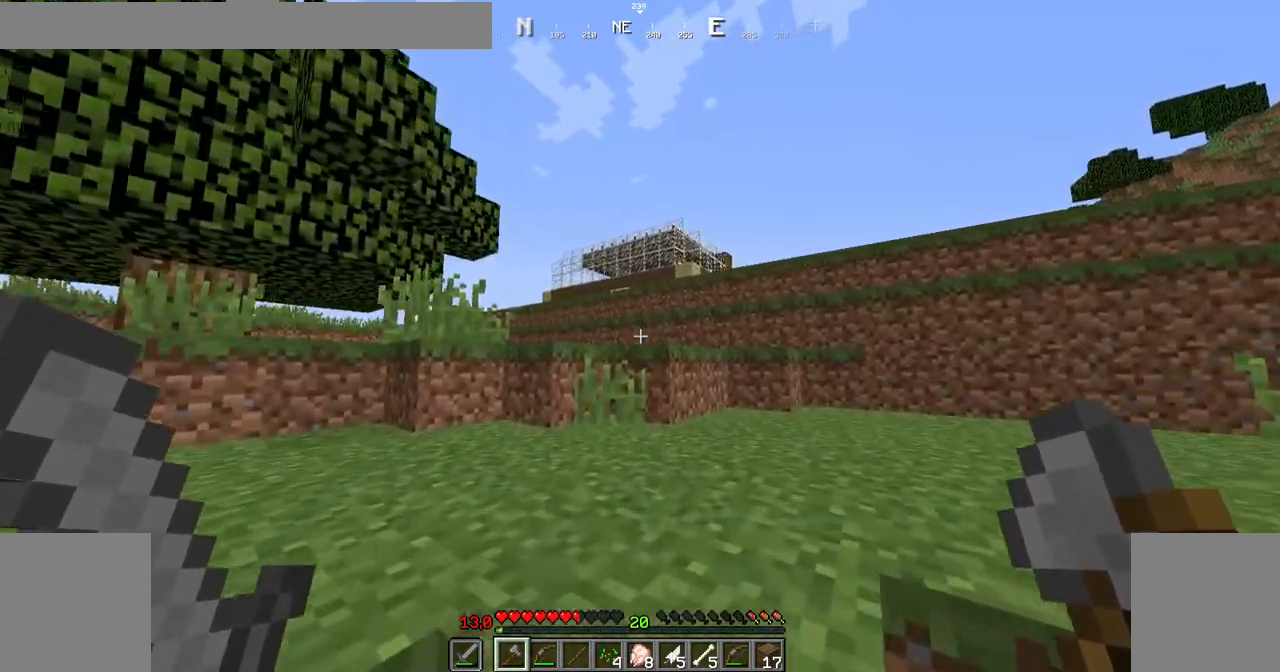
{"keys": ["up"], "mouse": [], "events": [[50, "space", "down"], [251, "space", "up"]]}